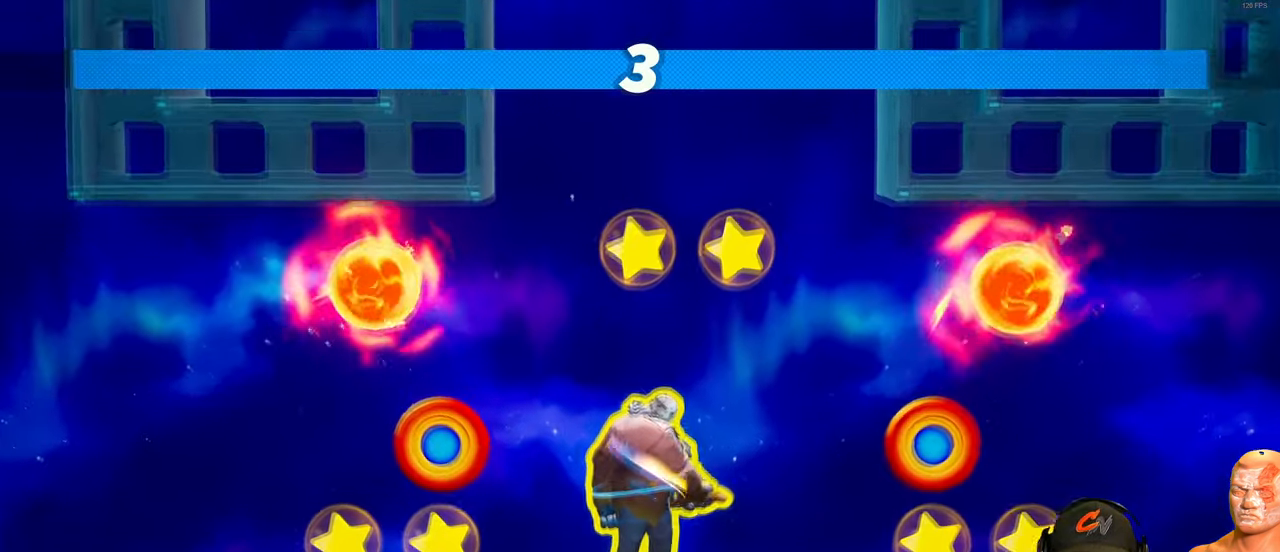
Gameplay with a controller (Xbox layout); each line is a JSON object with the inputs held at the frame after it. "events" lists button and stick changes between this image and that frame as [ms after this image, input, new state], when the widget could be followed in between.
{"buttons": [], "left_stick": "up-left", "right_stick": "center", "events": [[451, "left_stick", "up-left"]]}
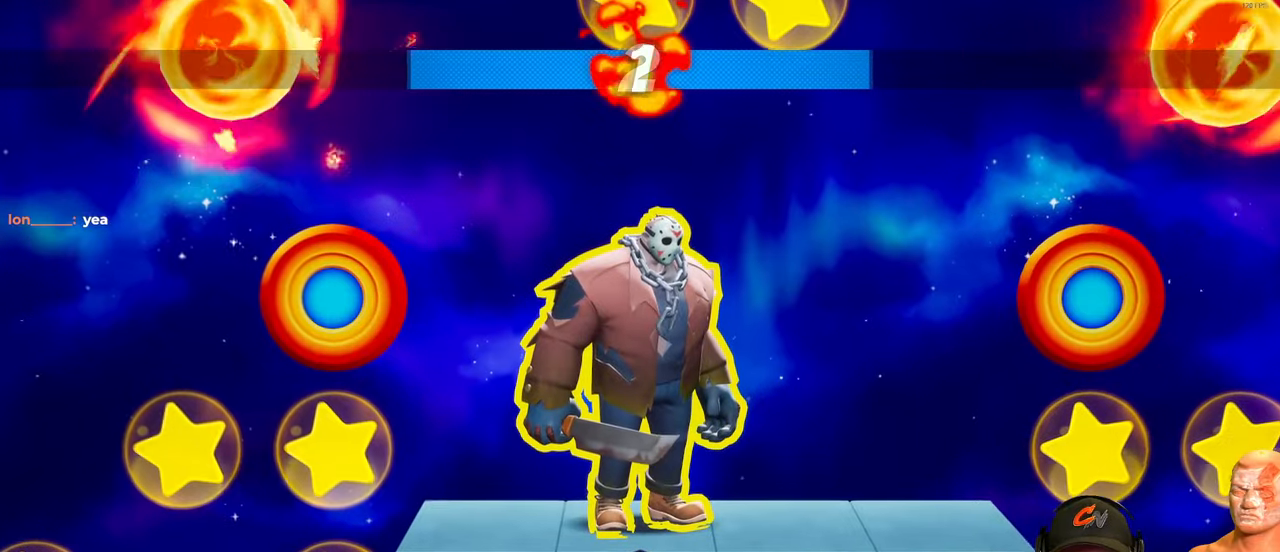
{"buttons": [], "left_stick": "up-left", "right_stick": "center", "events": [[133, "R1", "down"], [283, "R1", "up"]]}
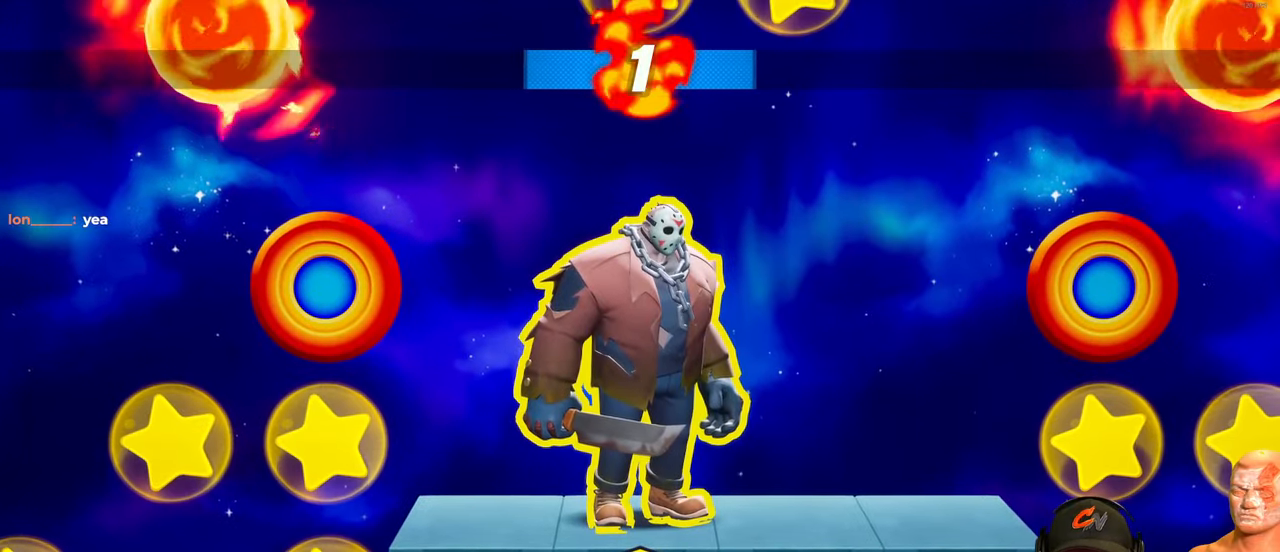
{"buttons": [], "left_stick": "center", "right_stick": "center", "events": [[50, "left_stick", "center"]]}
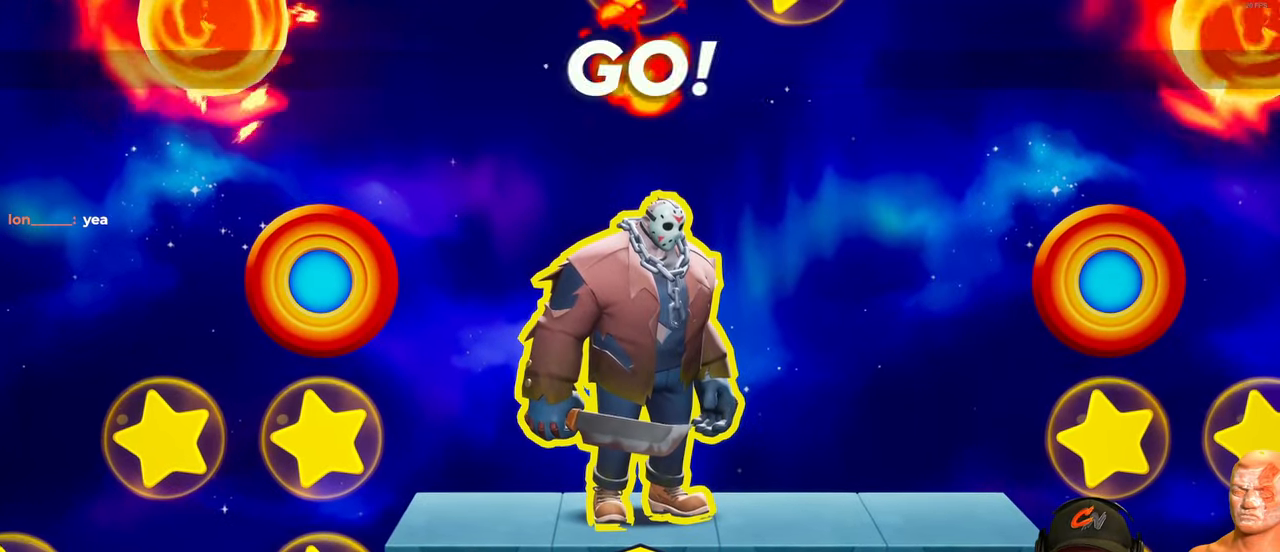
{"buttons": [], "left_stick": "center", "right_stick": "center", "events": []}
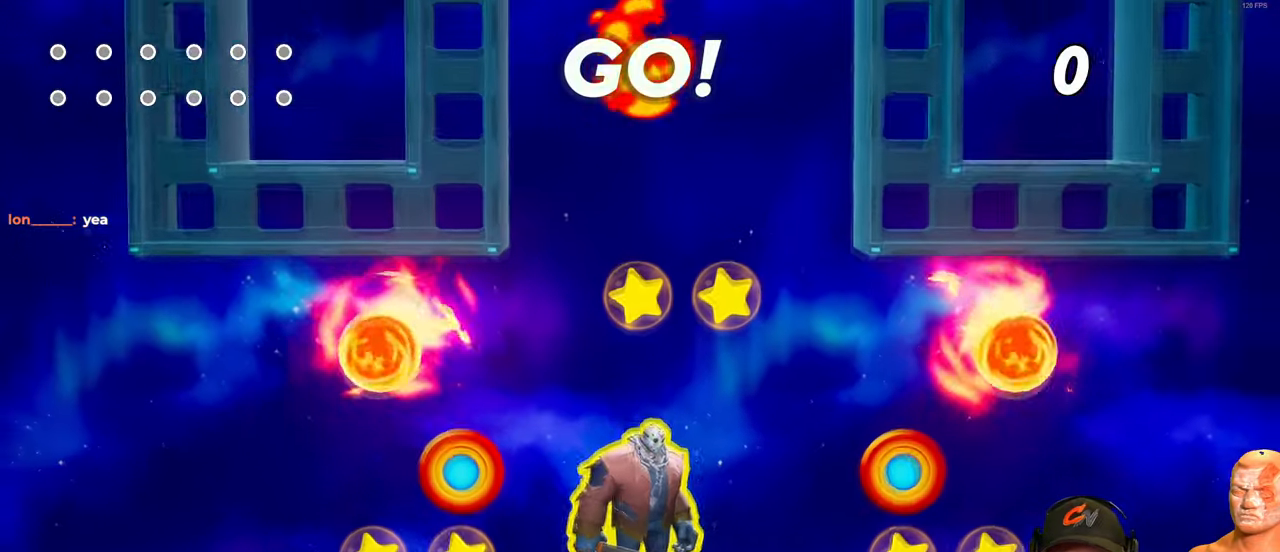
{"buttons": [], "left_stick": "center", "right_stick": "center", "events": [[34, "left_stick", "left"], [150, "left_stick", "center"], [434, "left_stick", "left"], [501, "left_stick", "center"]]}
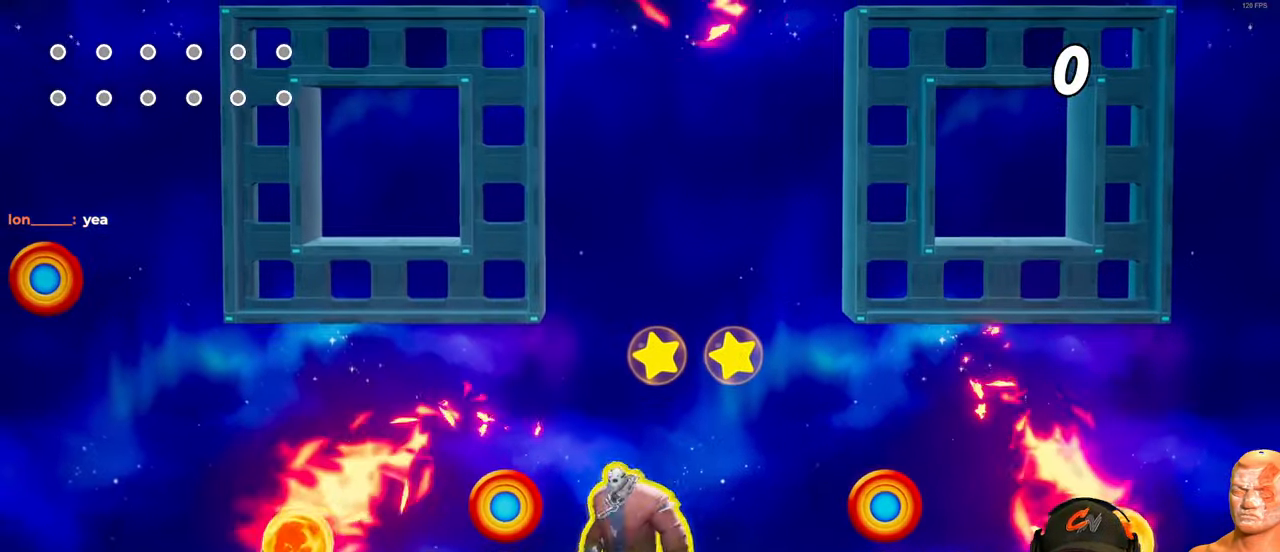
{"buttons": [], "left_stick": "center", "right_stick": "center", "events": [[167, "Y", "down"], [267, "Y", "up"], [283, "left_stick", "left"], [350, "left_stick", "center"]]}
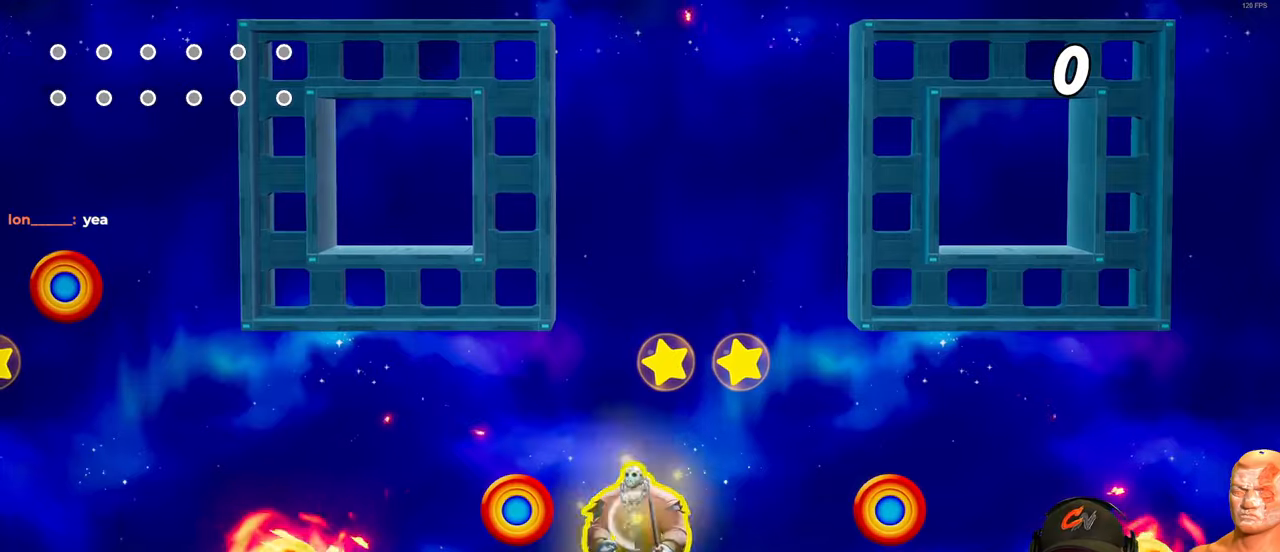
{"buttons": ["X"], "left_stick": "left", "right_stick": "center", "events": [[400, "left_stick", "left"], [500, "X", "down"]]}
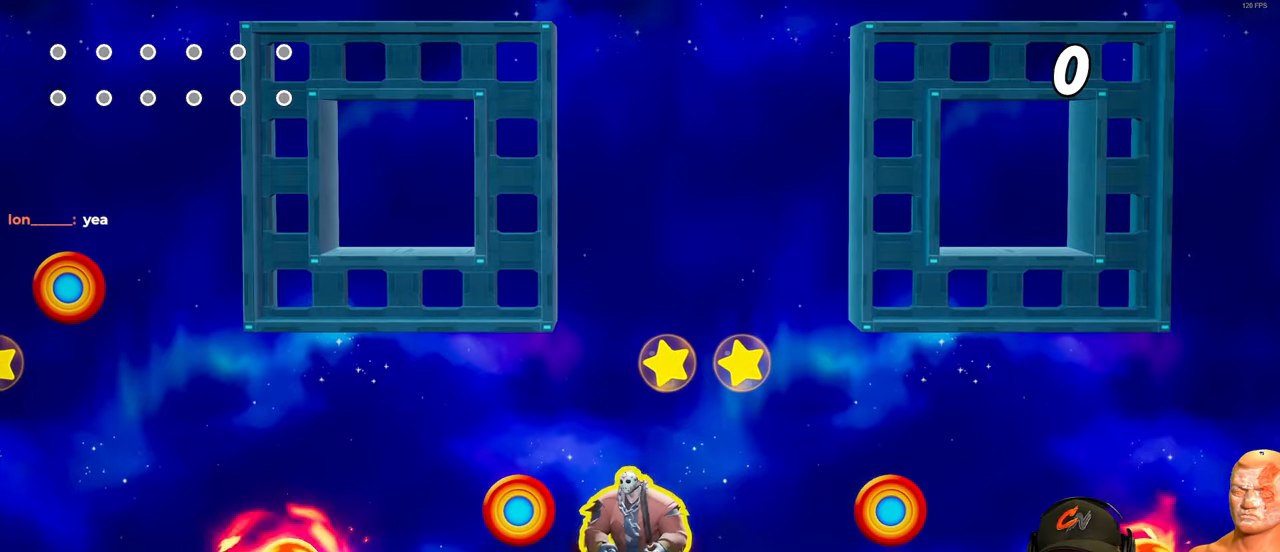
{"buttons": [], "left_stick": "left", "right_stick": "center", "events": [[84, "X", "up"], [184, "X", "down"], [417, "X", "up"]]}
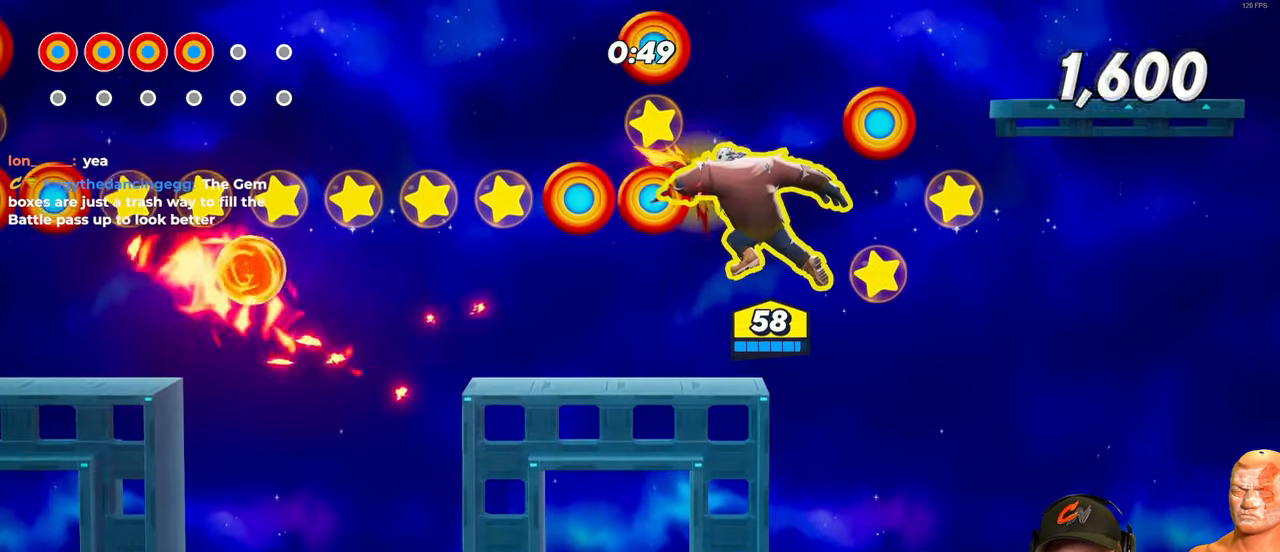
{"buttons": [], "left_stick": "up-left", "right_stick": "center", "events": [[450, "left_stick", "up-left"]]}
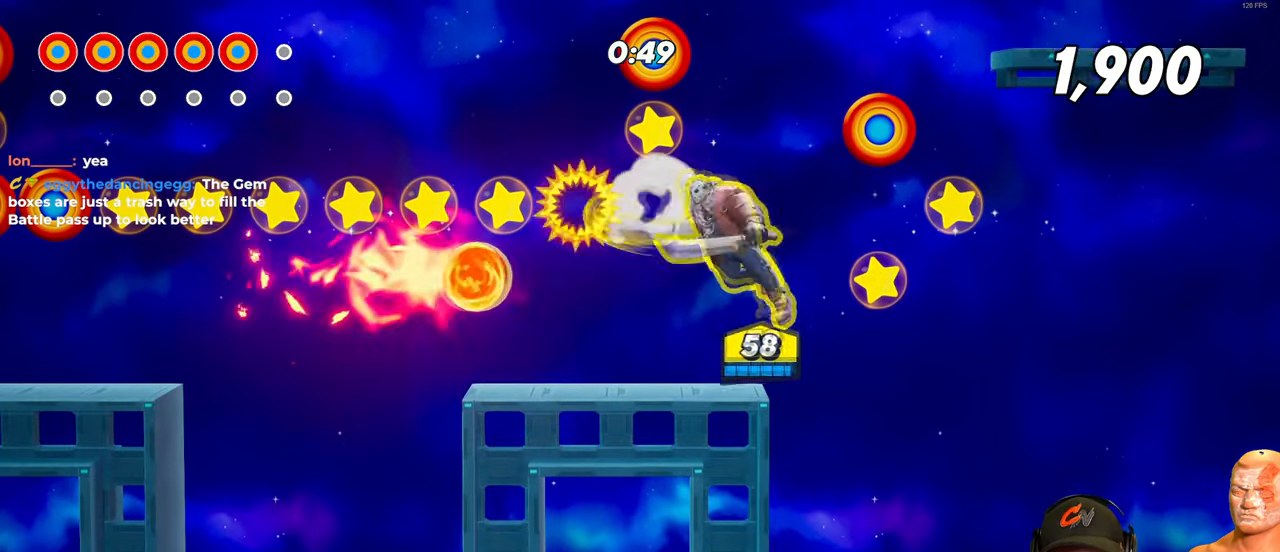
{"buttons": ["A"], "left_stick": "up-right", "right_stick": "center", "events": [[67, "left_stick", "center"], [150, "left_stick", "right"], [367, "left_stick", "up-right"], [401, "A", "down"]]}
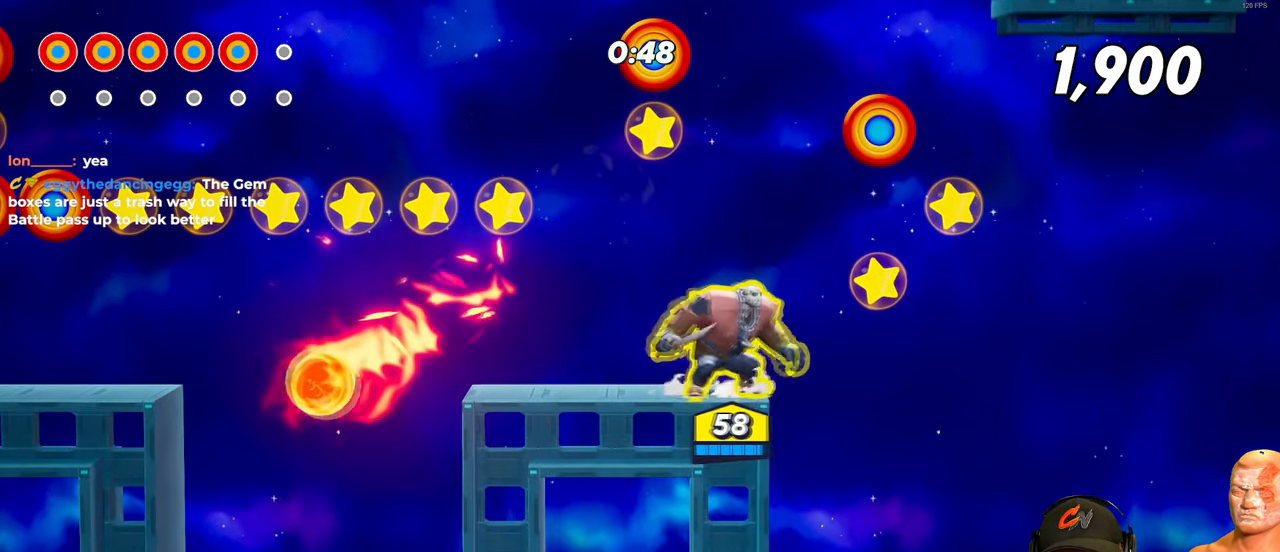
{"buttons": [], "left_stick": "left", "right_stick": "center", "events": [[16, "A", "up"], [83, "X", "down"], [133, "left_stick", "up"], [183, "X", "up"], [317, "left_stick", "up-left"], [500, "left_stick", "left"]]}
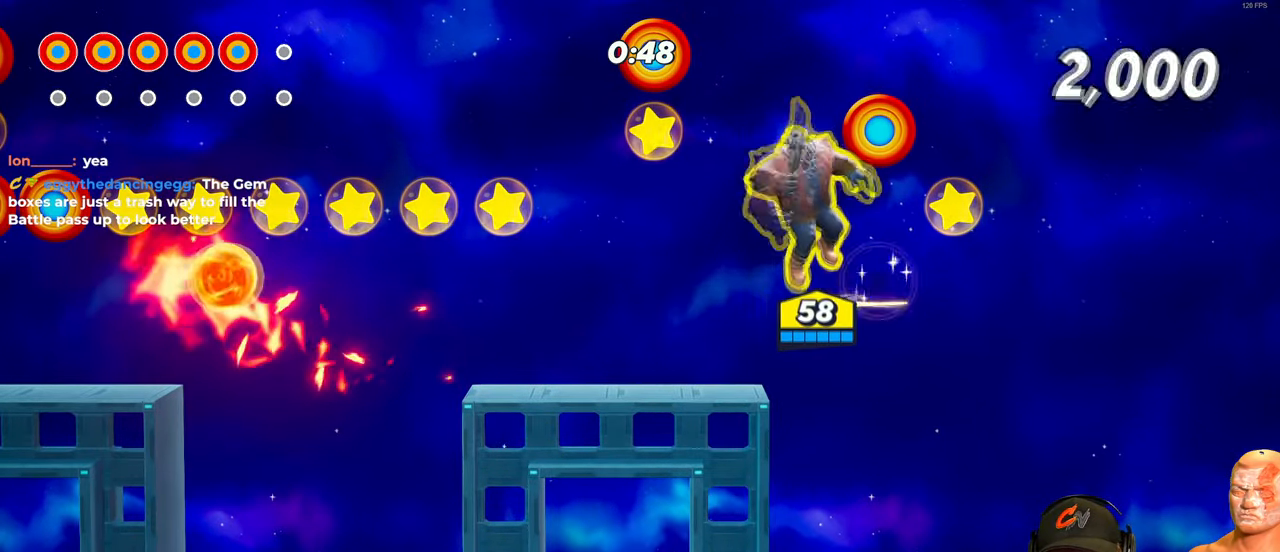
{"buttons": [], "left_stick": "left", "right_stick": "center", "events": [[200, "left_stick", "up-left"], [351, "left_stick", "left"]]}
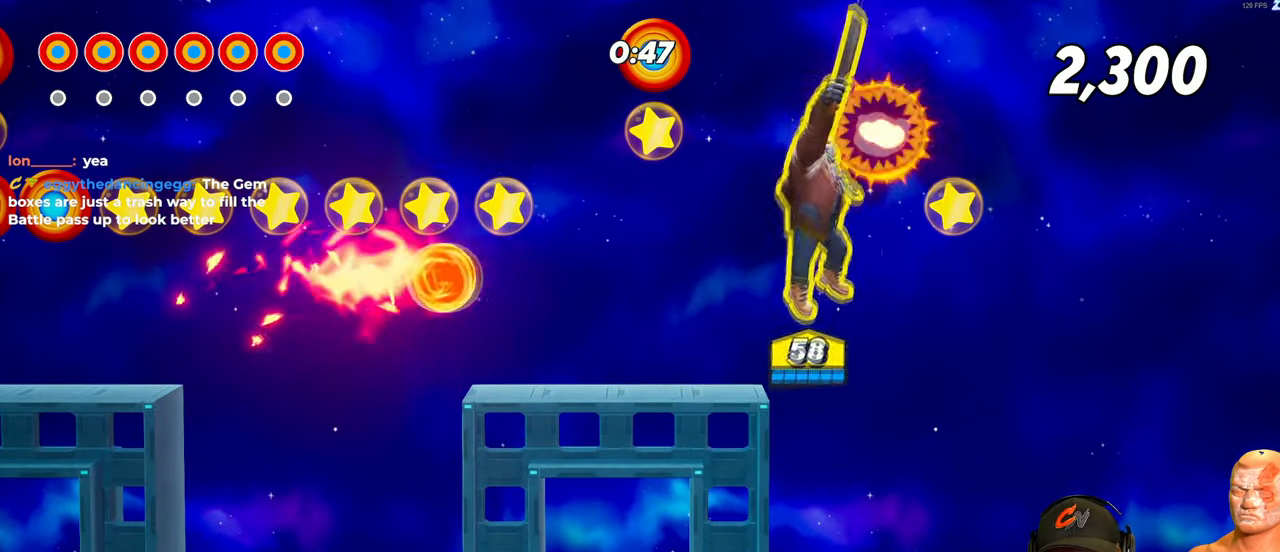
{"buttons": ["X"], "left_stick": "up-left", "right_stick": "center", "events": [[283, "left_stick", "up-left"], [300, "A", "down"], [434, "X", "down"], [450, "A", "up"]]}
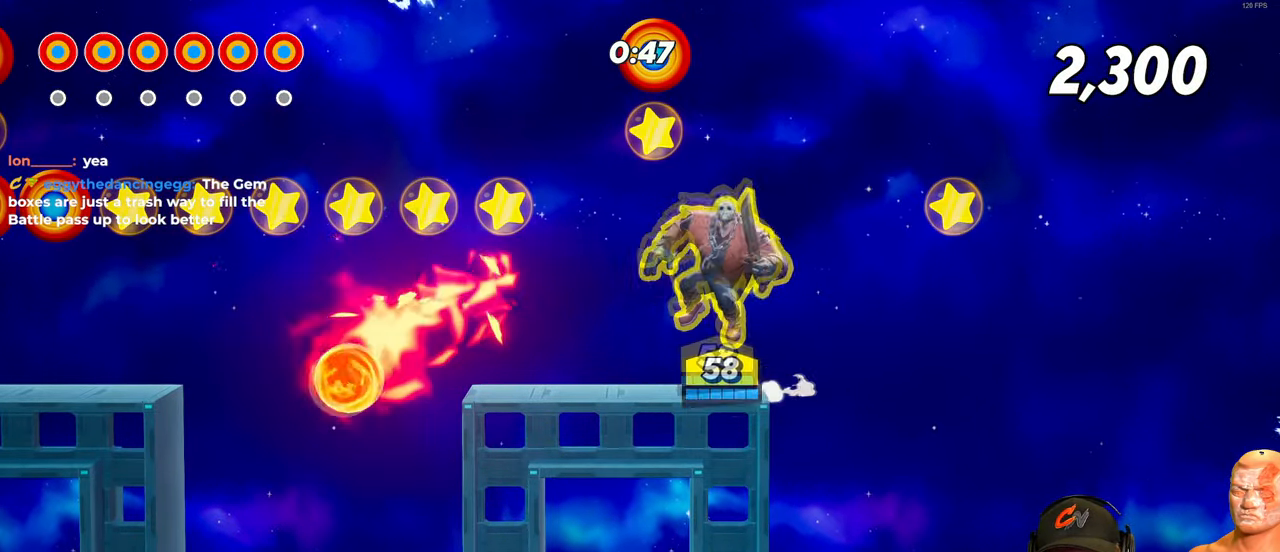
{"buttons": [], "left_stick": "down-right", "right_stick": "center", "events": [[67, "X", "up"], [84, "left_stick", "up"], [301, "left_stick", "right"], [467, "left_stick", "down-right"]]}
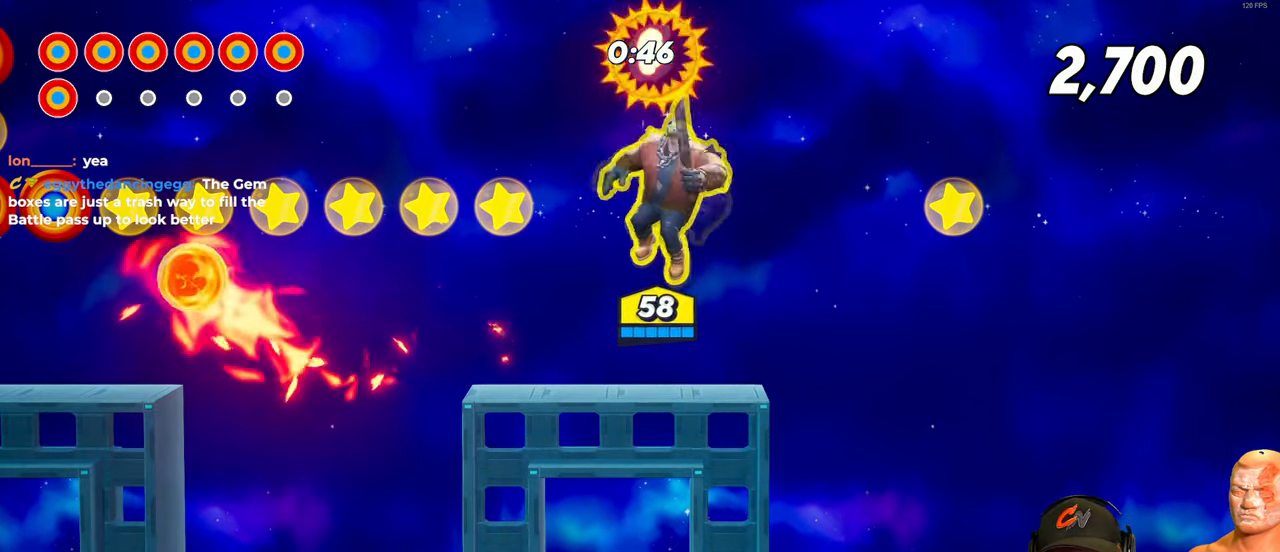
{"buttons": [], "left_stick": "center", "right_stick": "center", "events": [[16, "left_stick", "down"], [317, "left_stick", "center"]]}
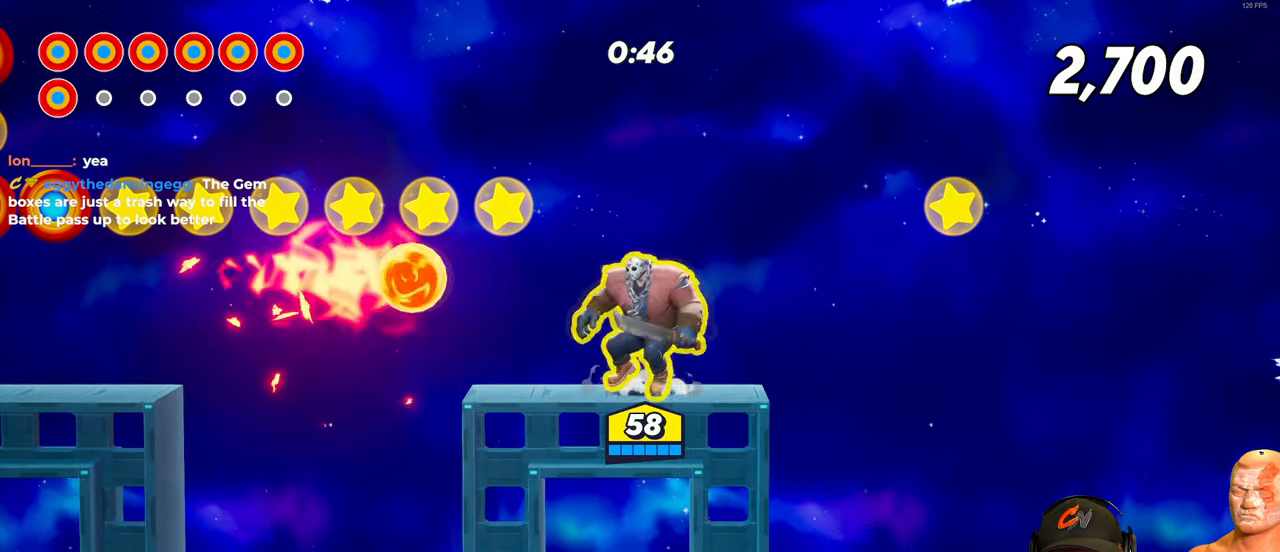
{"buttons": [], "left_stick": "center", "right_stick": "center", "events": []}
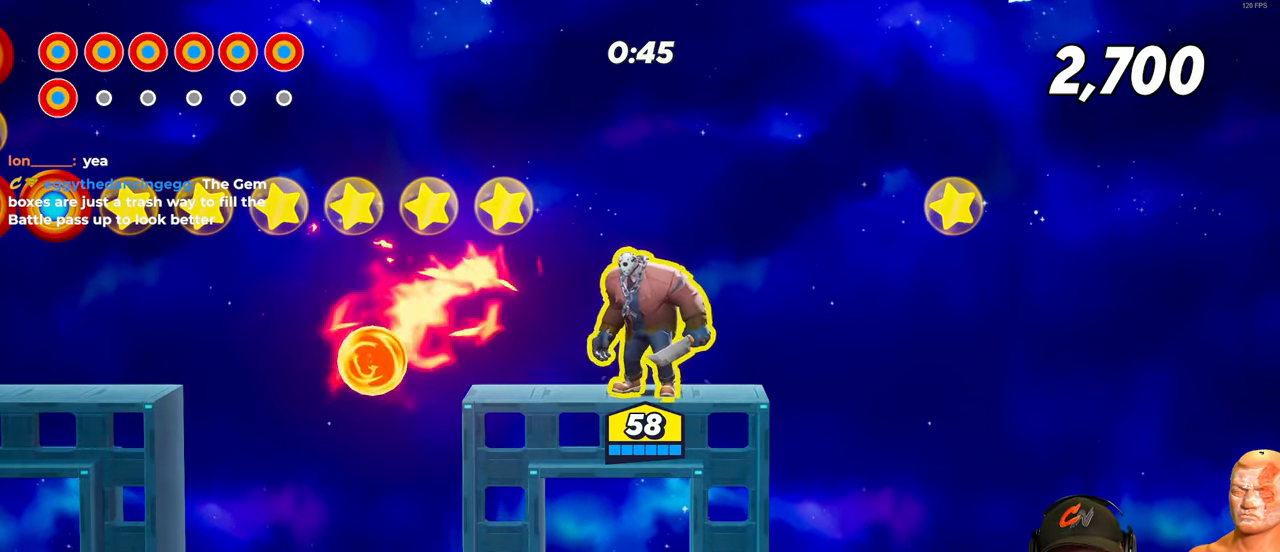
{"buttons": ["A"], "left_stick": "left", "right_stick": "center", "events": [[50, "left_stick", "left"], [467, "A", "down"]]}
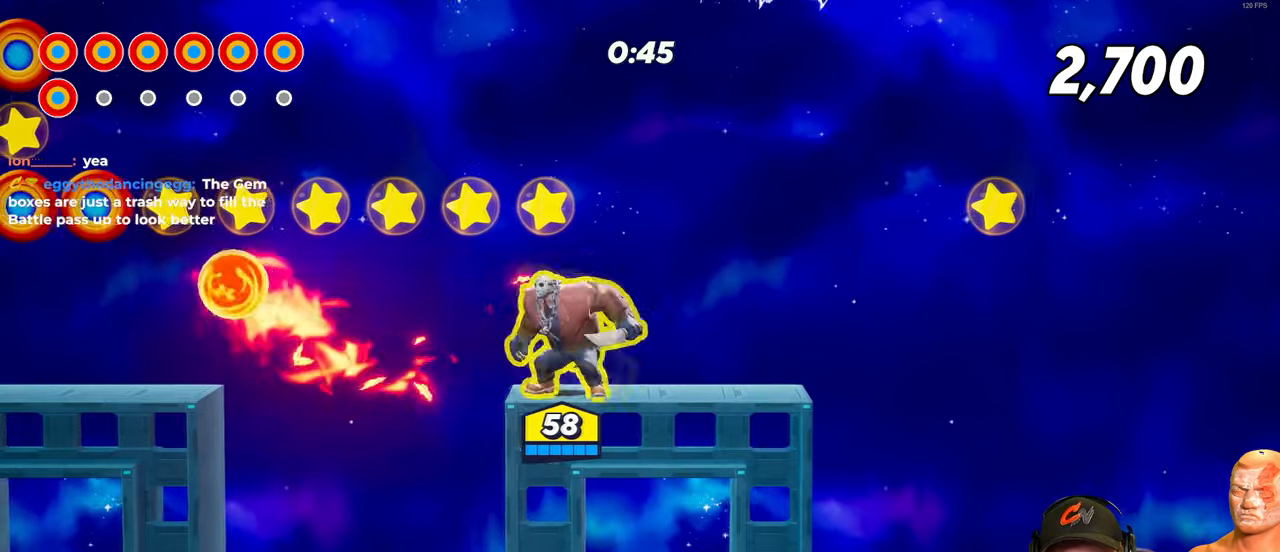
{"buttons": [], "left_stick": "left", "right_stick": "center", "events": [[50, "A", "up"], [150, "A", "down"], [267, "A", "up"]]}
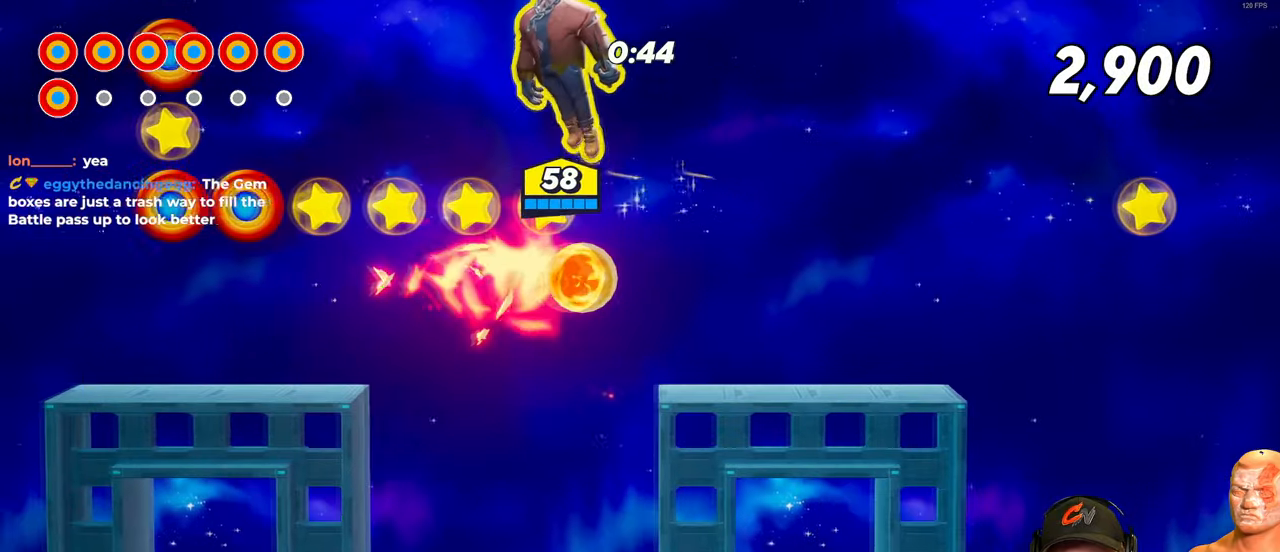
{"buttons": [], "left_stick": "center", "right_stick": "center", "events": [[34, "B", "down"], [50, "B", "up"], [50, "left_stick", "center"]]}
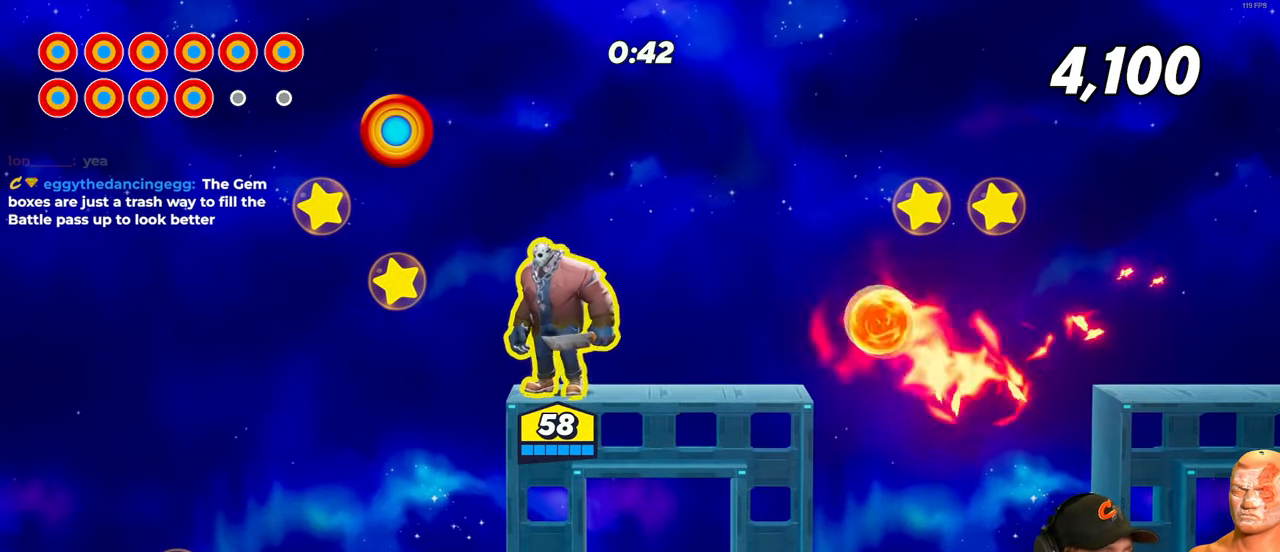
{"buttons": [], "left_stick": "center", "right_stick": "center", "events": []}
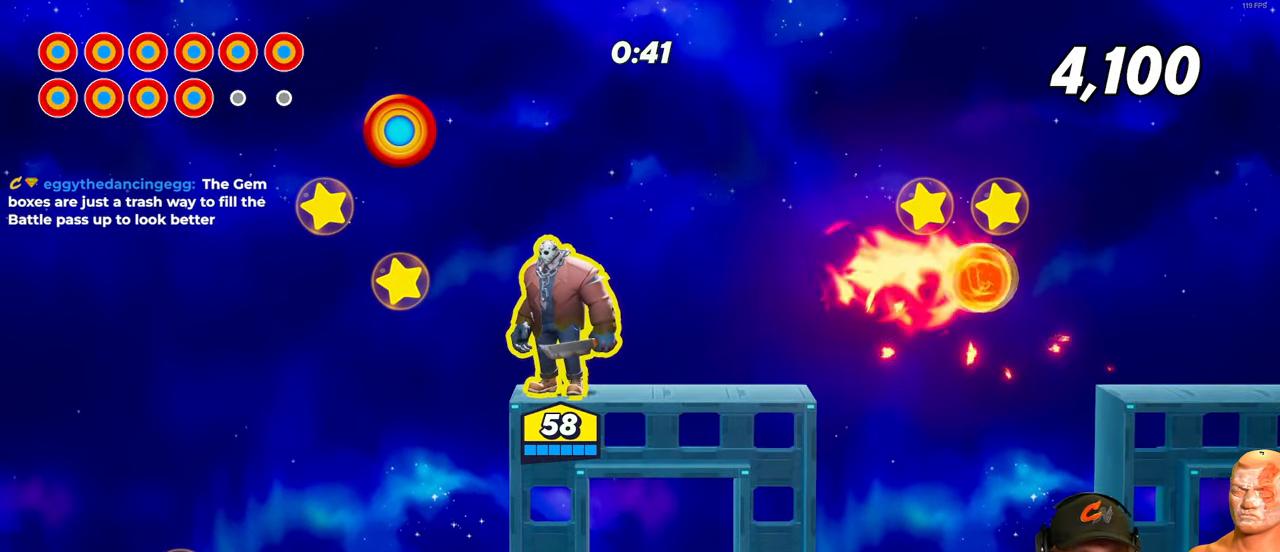
{"buttons": [], "left_stick": "center", "right_stick": "center", "events": []}
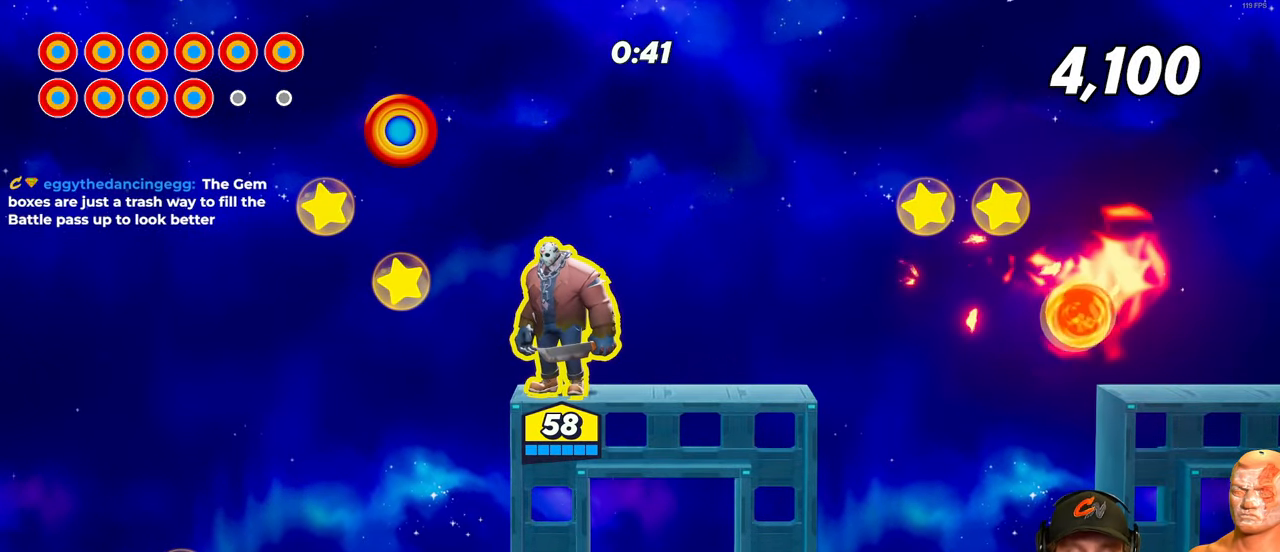
{"buttons": [], "left_stick": "center", "right_stick": "center", "events": []}
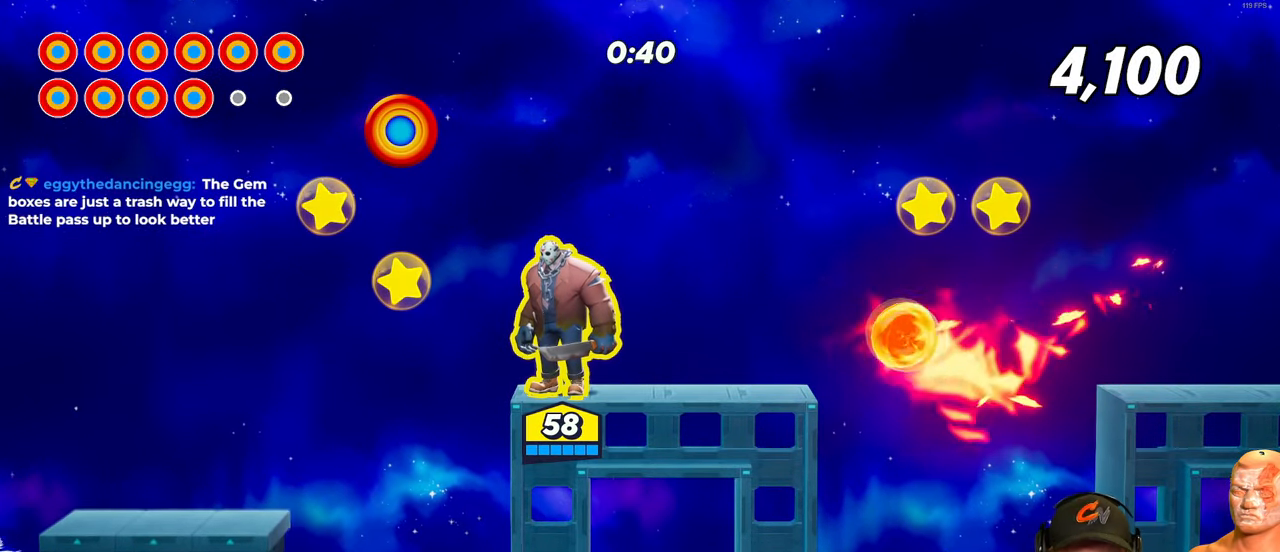
{"buttons": [], "left_stick": "center", "right_stick": "center", "events": []}
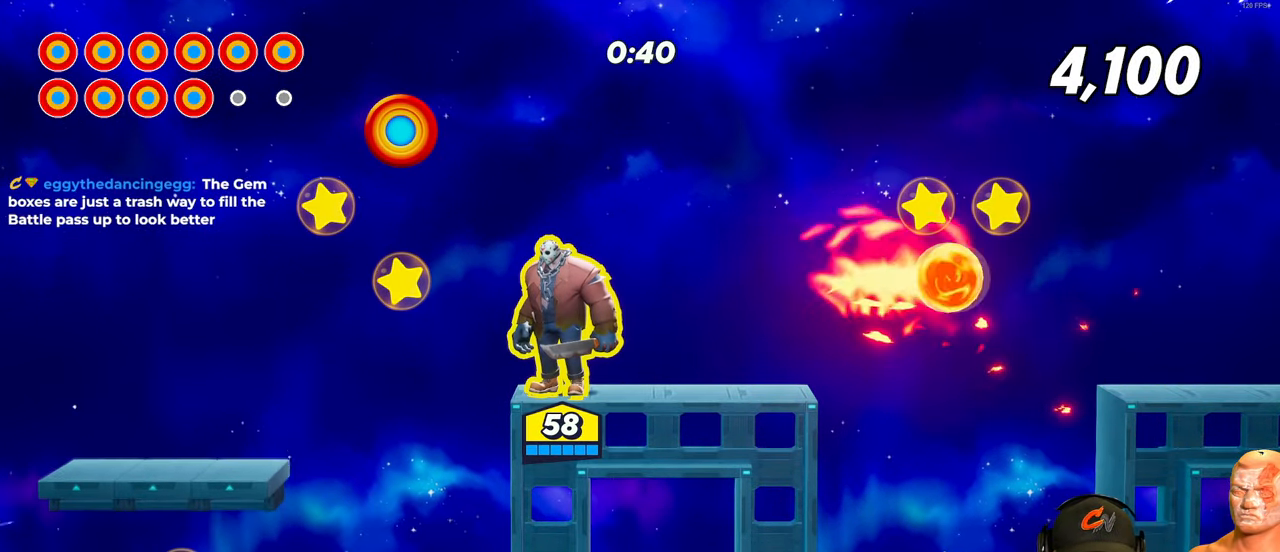
{"buttons": [], "left_stick": "center", "right_stick": "center", "events": []}
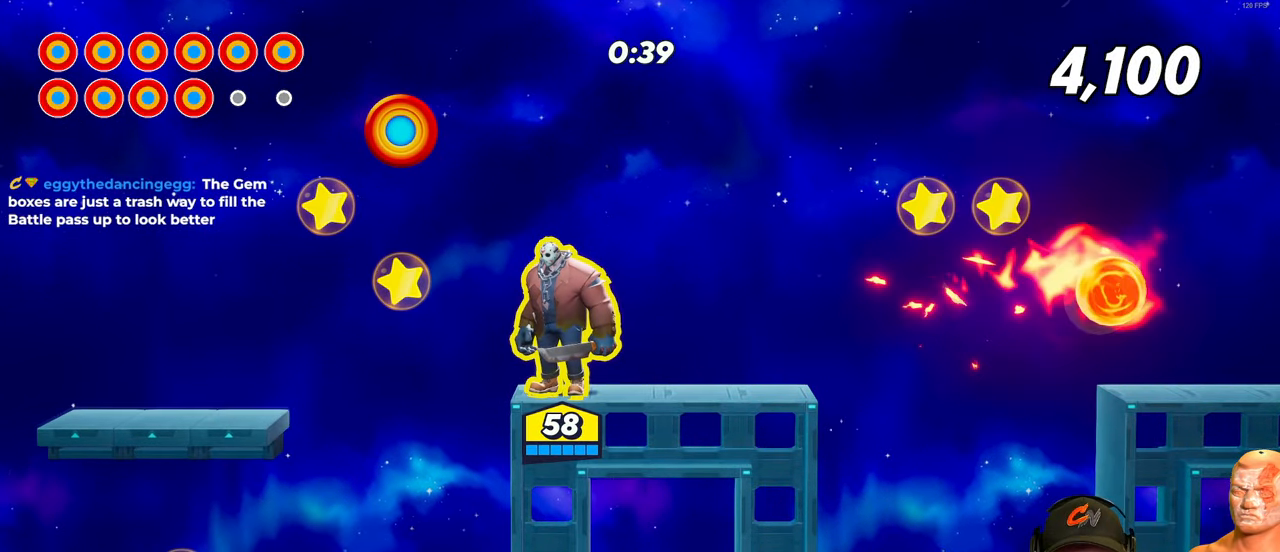
{"buttons": [], "left_stick": "up-left", "right_stick": "center", "events": [[183, "left_stick", "up-left"], [233, "A", "down"], [367, "X", "down"], [383, "A", "up"], [450, "X", "up"]]}
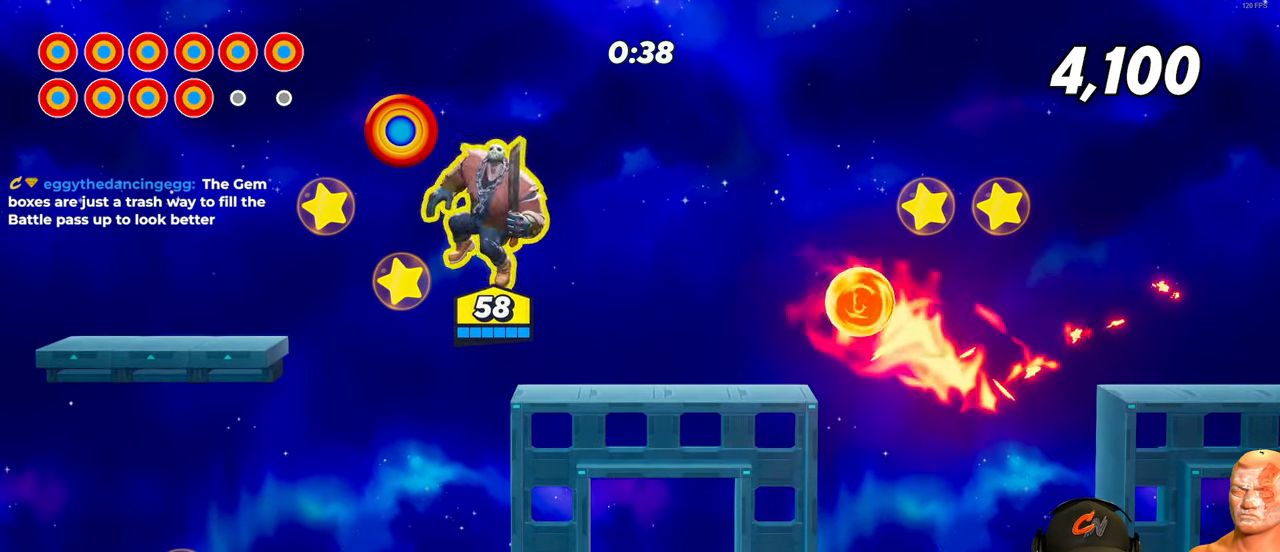
{"buttons": [], "left_stick": "down-left", "right_stick": "center", "events": [[17, "left_stick", "up"], [134, "left_stick", "up-right"], [300, "left_stick", "center"], [350, "left_stick", "down-left"]]}
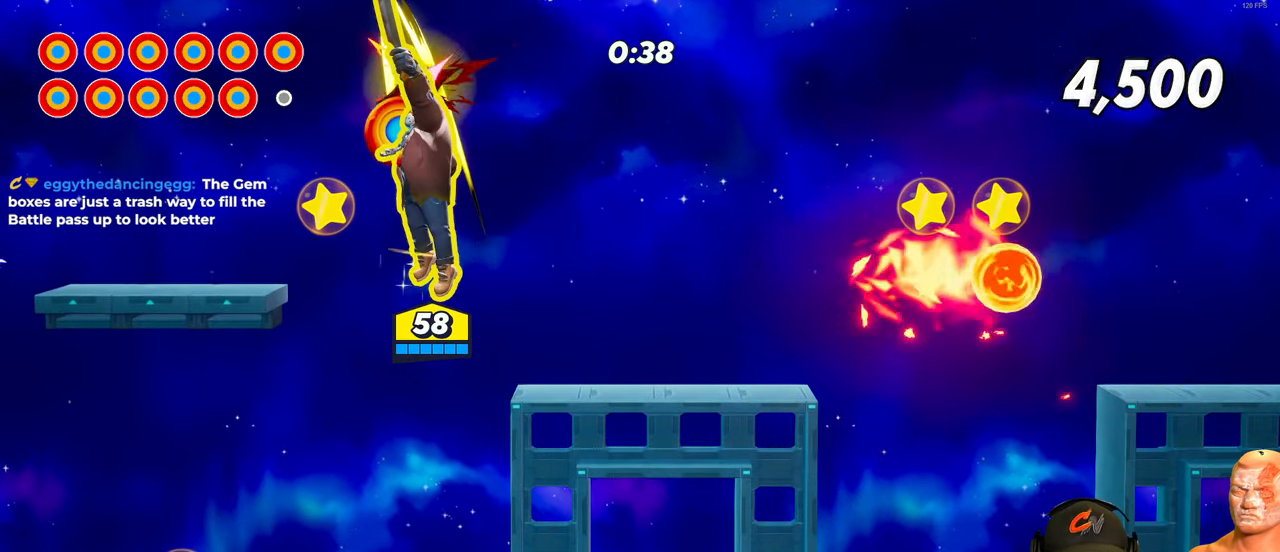
{"buttons": [], "left_stick": "down", "right_stick": "center", "events": [[83, "left_stick", "up"], [283, "left_stick", "down"]]}
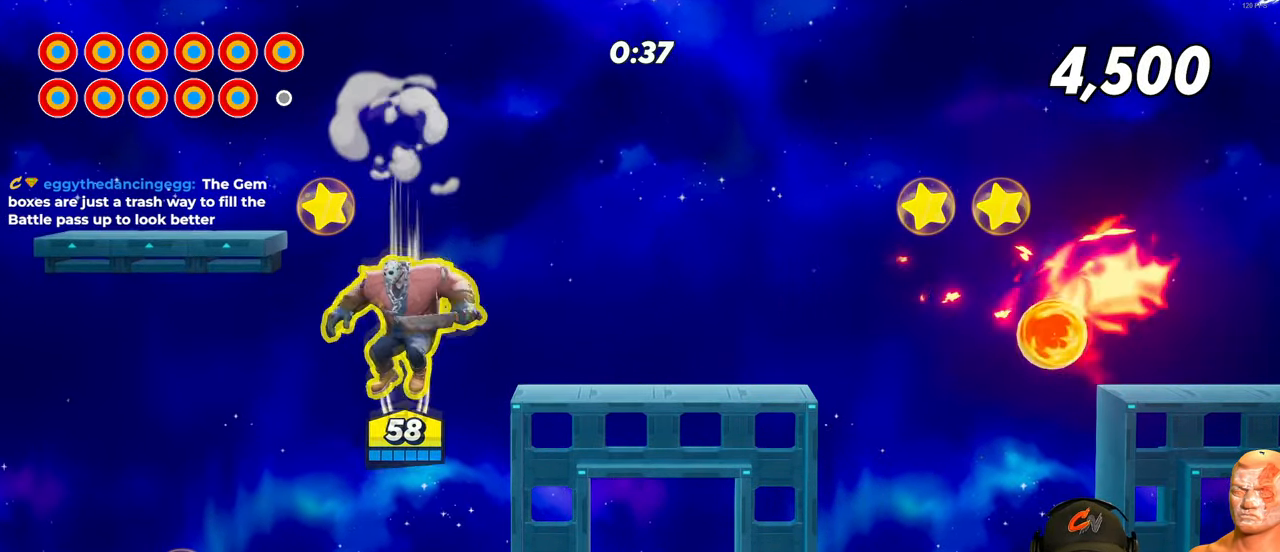
{"buttons": [], "left_stick": "center", "right_stick": "center", "events": [[17, "left_stick", "down-left"], [134, "X", "down"], [250, "X", "up"], [450, "left_stick", "center"]]}
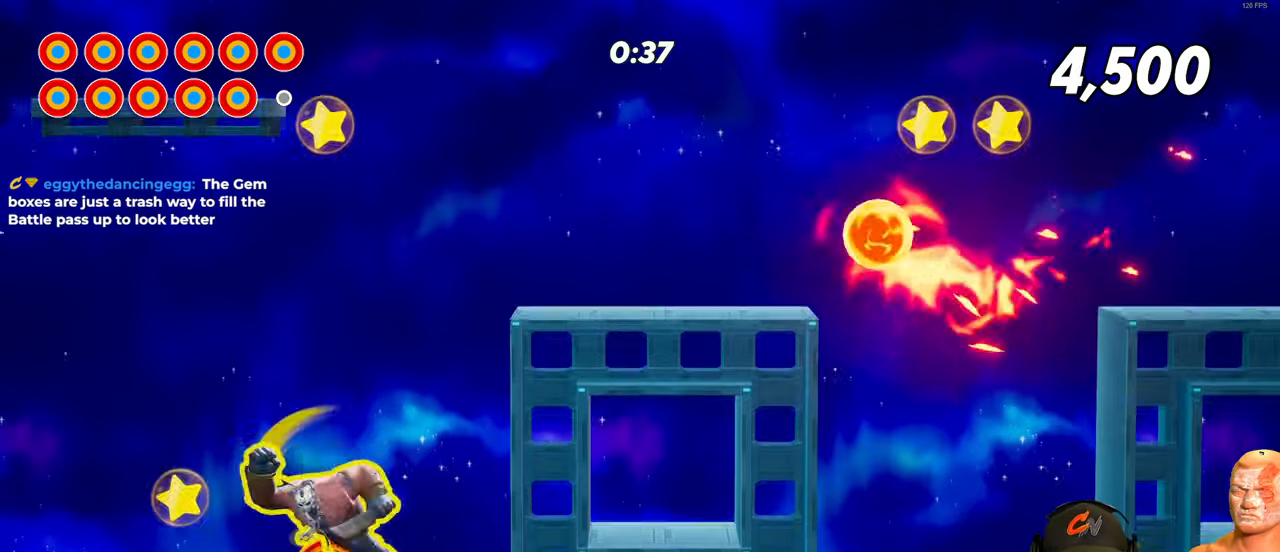
{"buttons": [], "left_stick": "up", "right_stick": "center", "events": [[50, "left_stick", "up"]]}
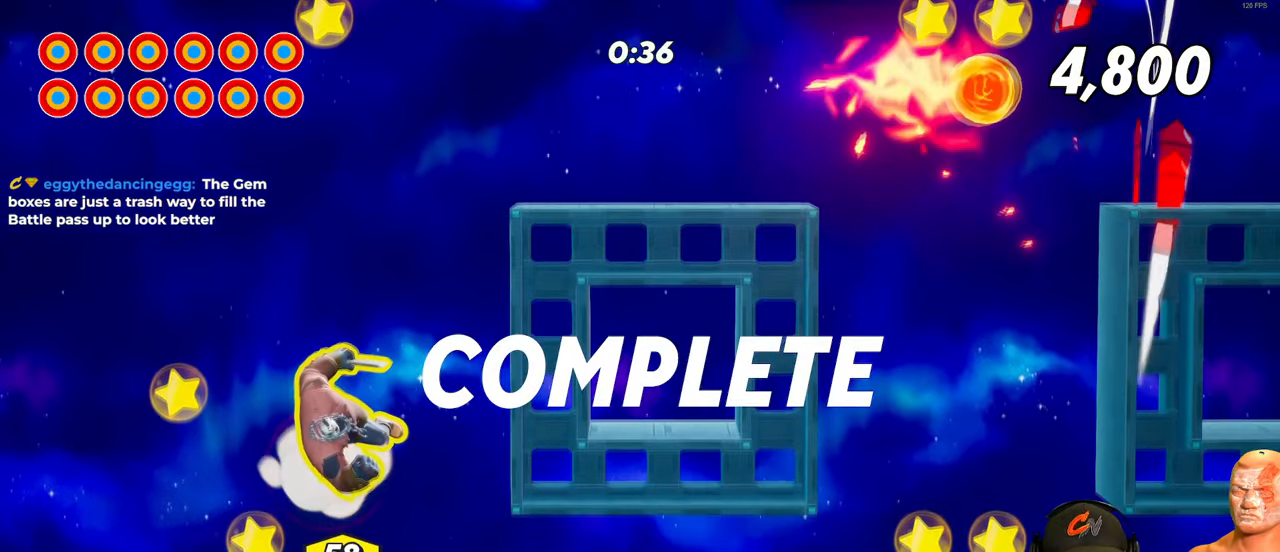
{"buttons": [], "left_stick": "center", "right_stick": "center", "events": [[50, "left_stick", "center"]]}